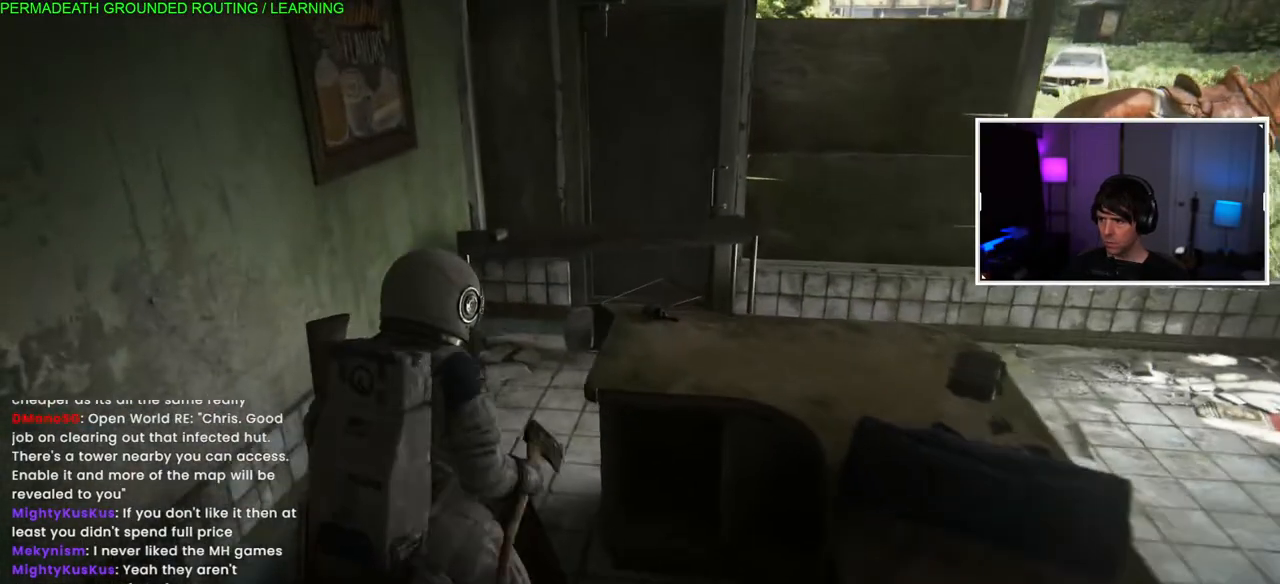
Gameplay with a controller (PlayStation layout); each line is a JSON object with the inputs held at the frame after it (dt_ms = milliseconds from this image to that frame). "events" lists button and stick changes between this image and that frame as [ms after this image, input, new state], when the widget could be followed in between.
{"dt_ms": 500, "buttons": [], "left_stick": "up", "right_stick": "right", "events": [[133, "left_stick", "up"]]}
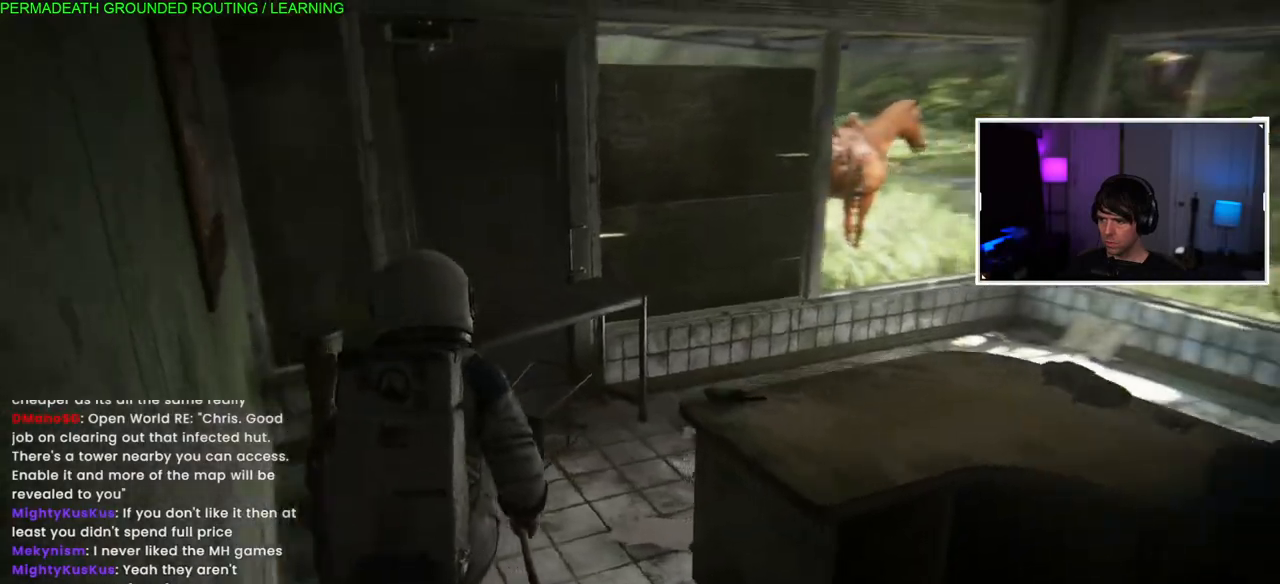
{"dt_ms": 500, "buttons": [], "left_stick": "up", "right_stick": "center", "events": [[467, "right_stick", "center"]]}
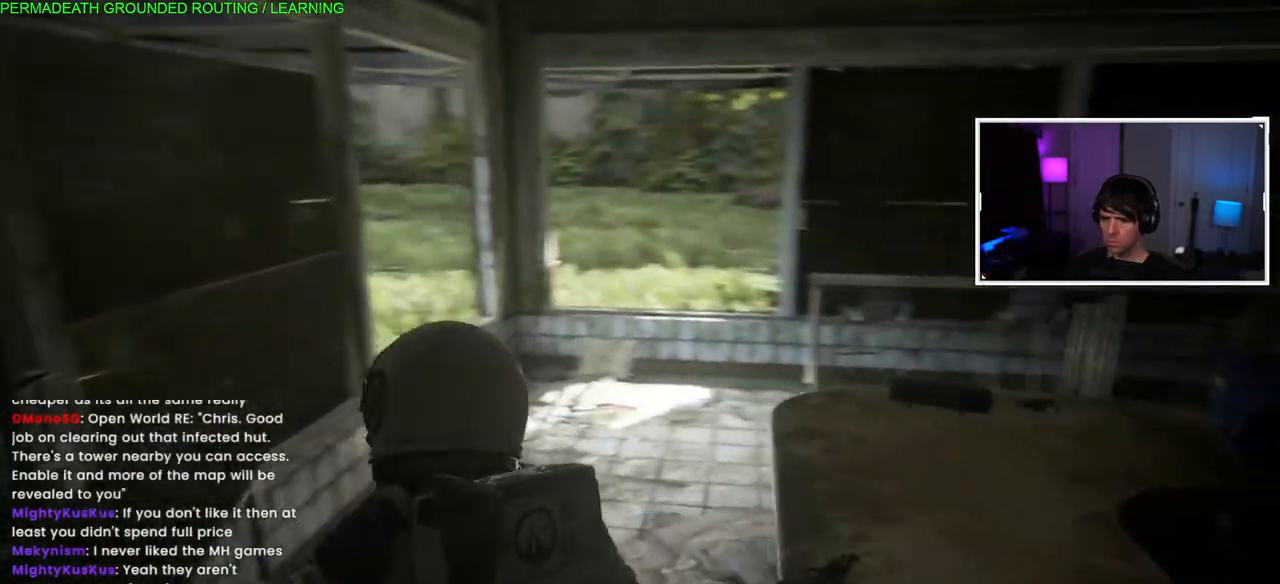
{"dt_ms": 500, "buttons": [], "left_stick": "up", "right_stick": "right", "events": [[117, "right_stick", "right"]]}
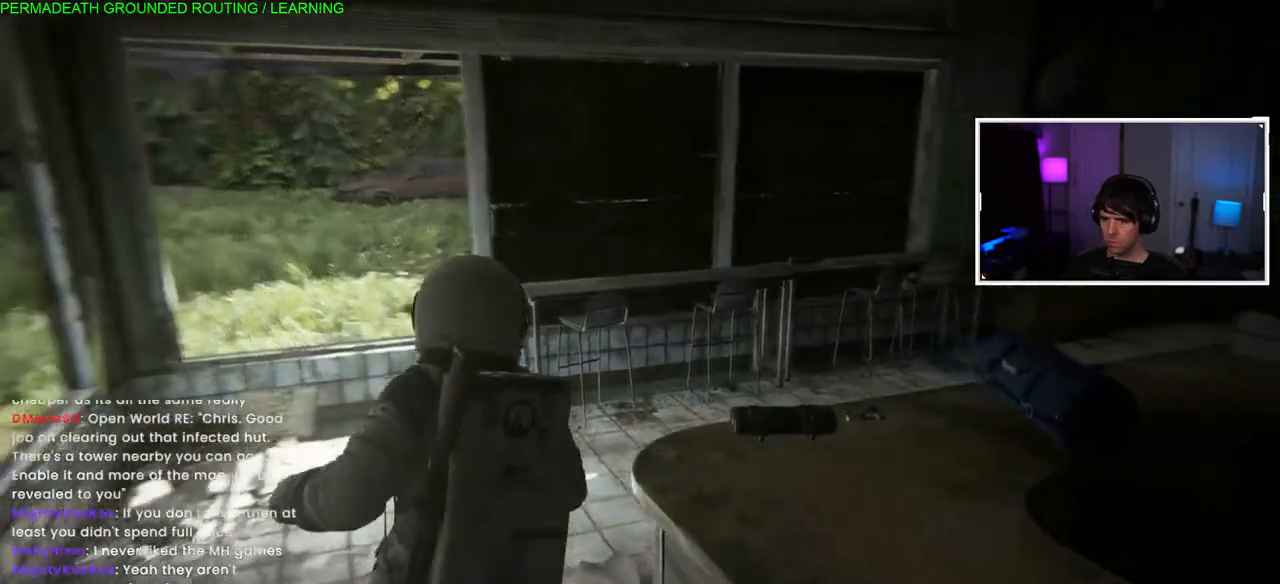
{"dt_ms": 500, "buttons": [], "left_stick": "up", "right_stick": "up-right", "events": [[333, "right_stick", "up-right"]]}
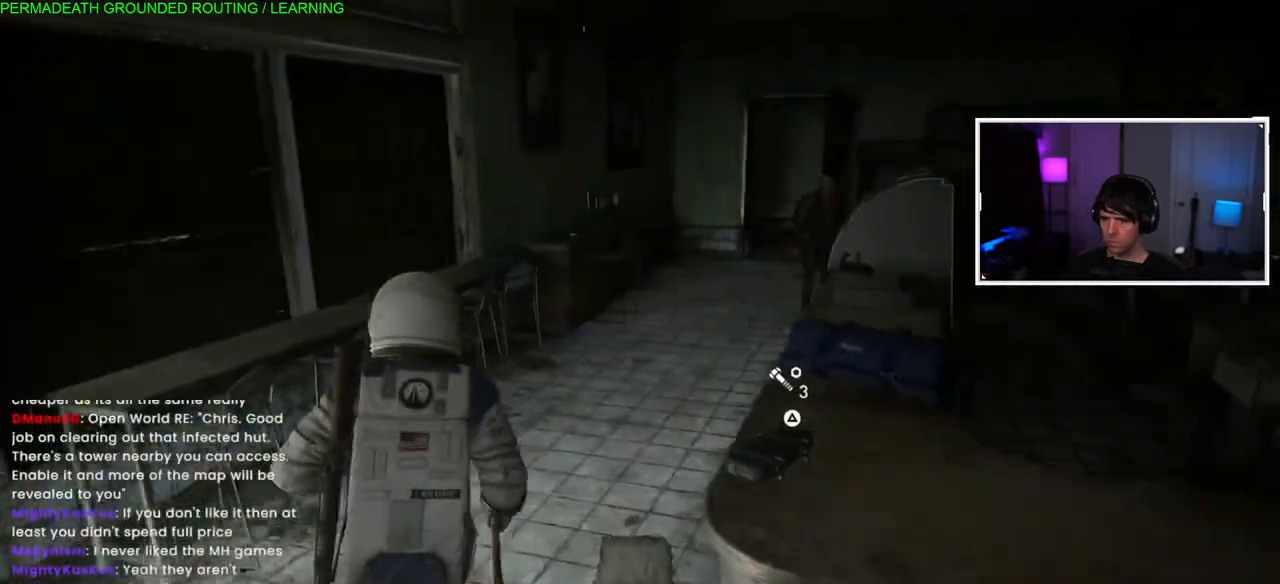
{"dt_ms": 1000, "buttons": [], "left_stick": "up-left", "right_stick": "center"}
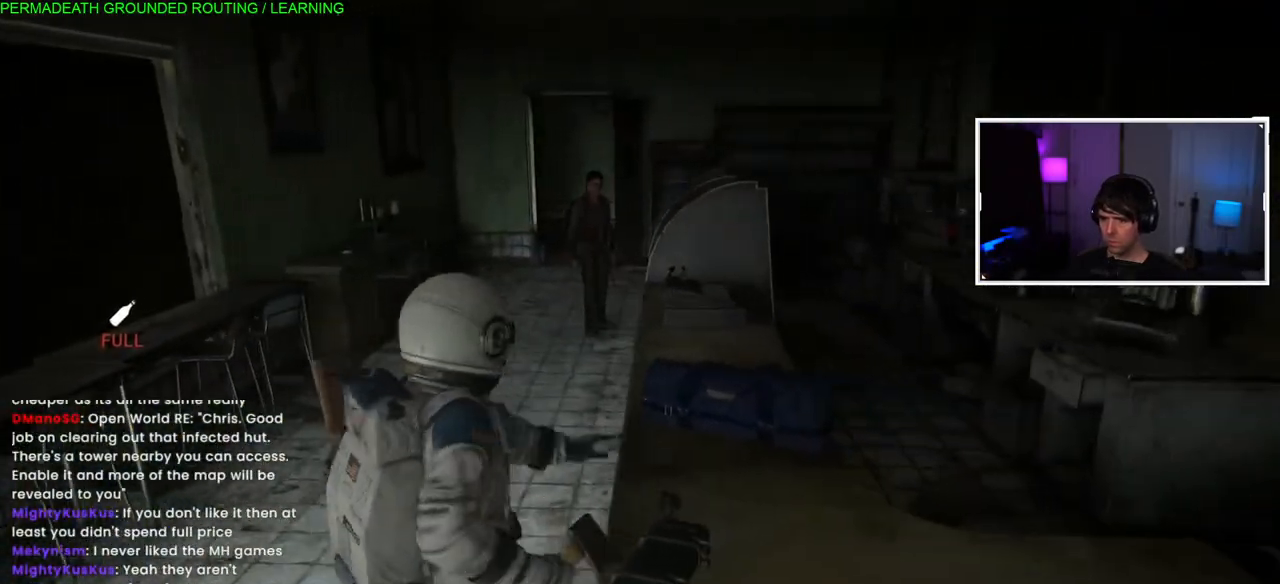
{"dt_ms": 500, "buttons": [], "left_stick": "up-left", "right_stick": "center", "events": [[17, "TRIANGLE", "down"], [133, "TRIANGLE", "up"], [200, "TRIANGLE", "down"], [333, "TRIANGLE", "up"]]}
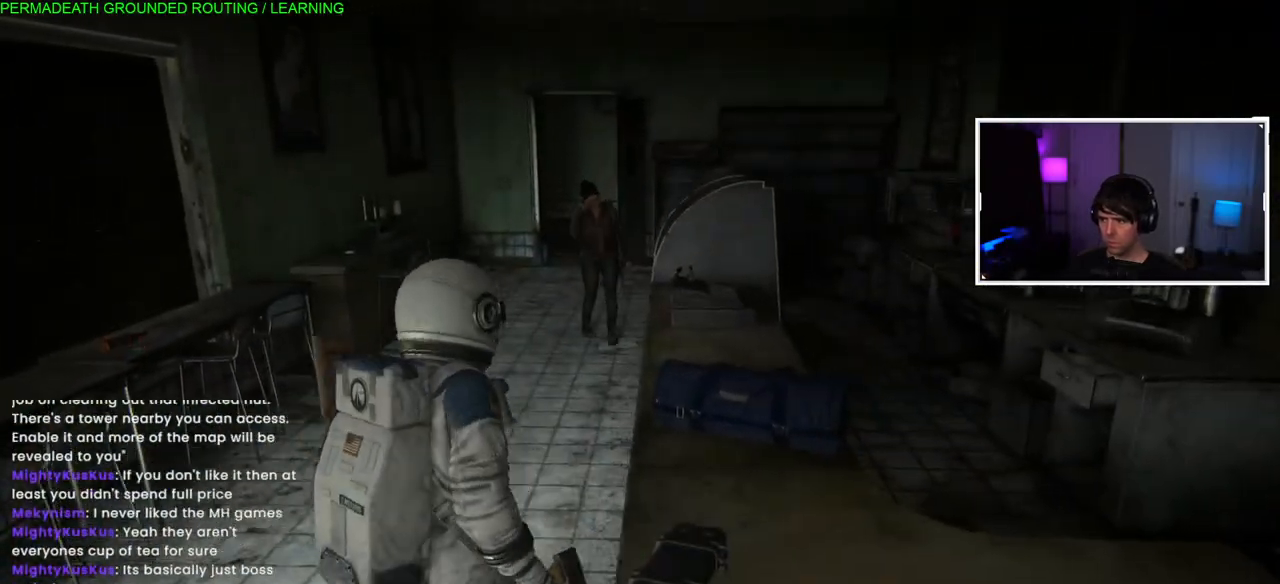
{"dt_ms": 500, "buttons": ["TRIANGLE"], "left_stick": "up-left", "right_stick": "center", "events": [[83, "right_stick", "down-left"], [300, "right_stick", "center"], [450, "TRIANGLE", "down"]]}
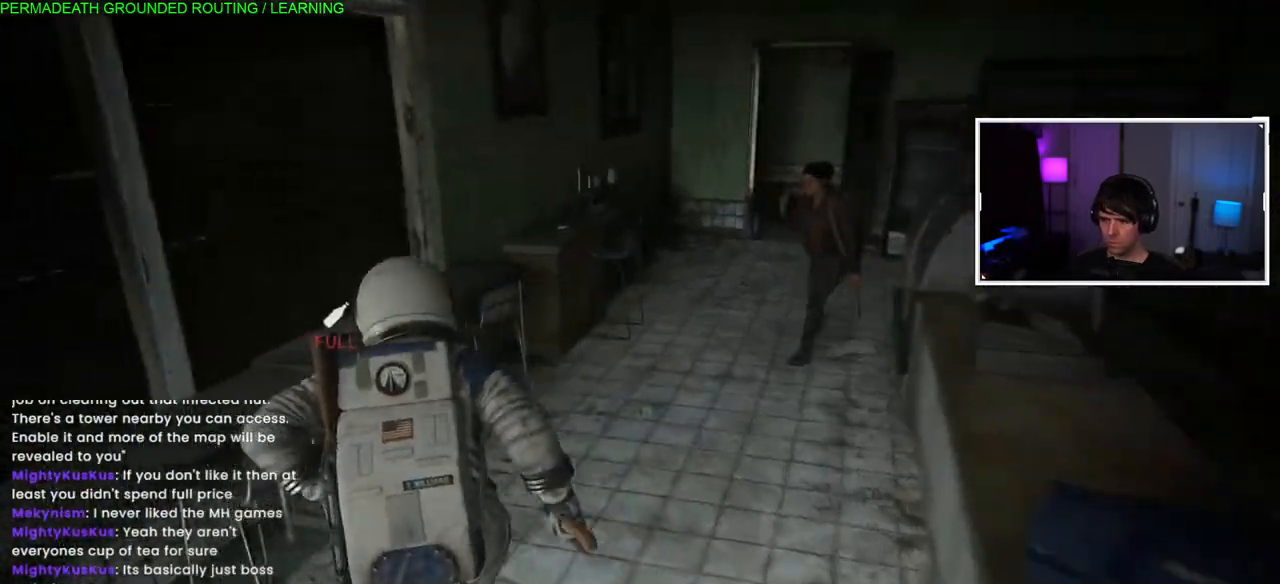
{"dt_ms": 500, "buttons": [], "left_stick": "up-right", "right_stick": "center", "events": [[33, "TRIANGLE", "up"], [133, "TRIANGLE", "down"], [167, "left_stick", "up"], [233, "TRIANGLE", "up"], [500, "left_stick", "up-right"]]}
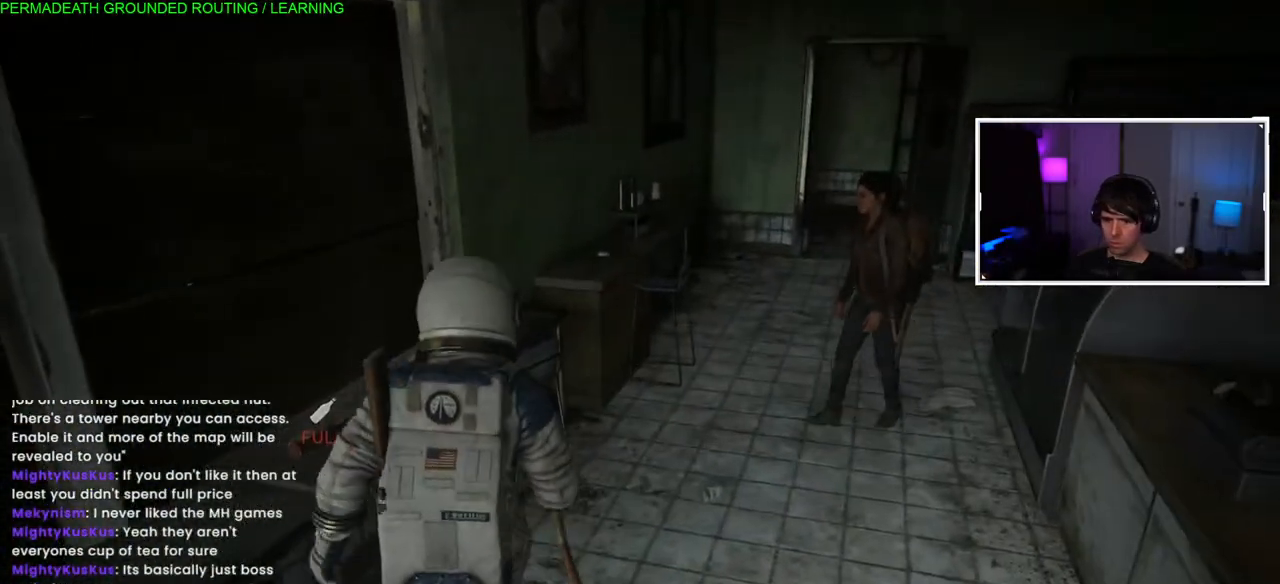
{"dt_ms": 500, "buttons": [], "left_stick": "center", "right_stick": "right", "events": [[267, "right_stick", "right"], [483, "left_stick", "center"]]}
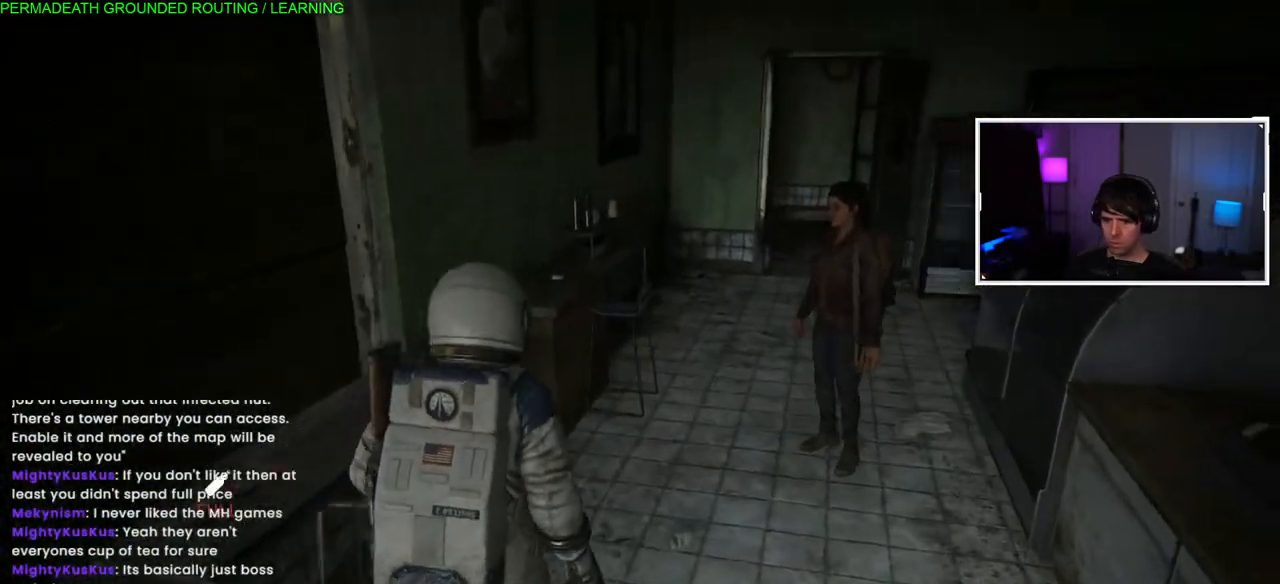
{"dt_ms": 500, "buttons": [], "left_stick": "down", "right_stick": "center", "events": [[50, "right_stick", "center"], [283, "left_stick", "down"]]}
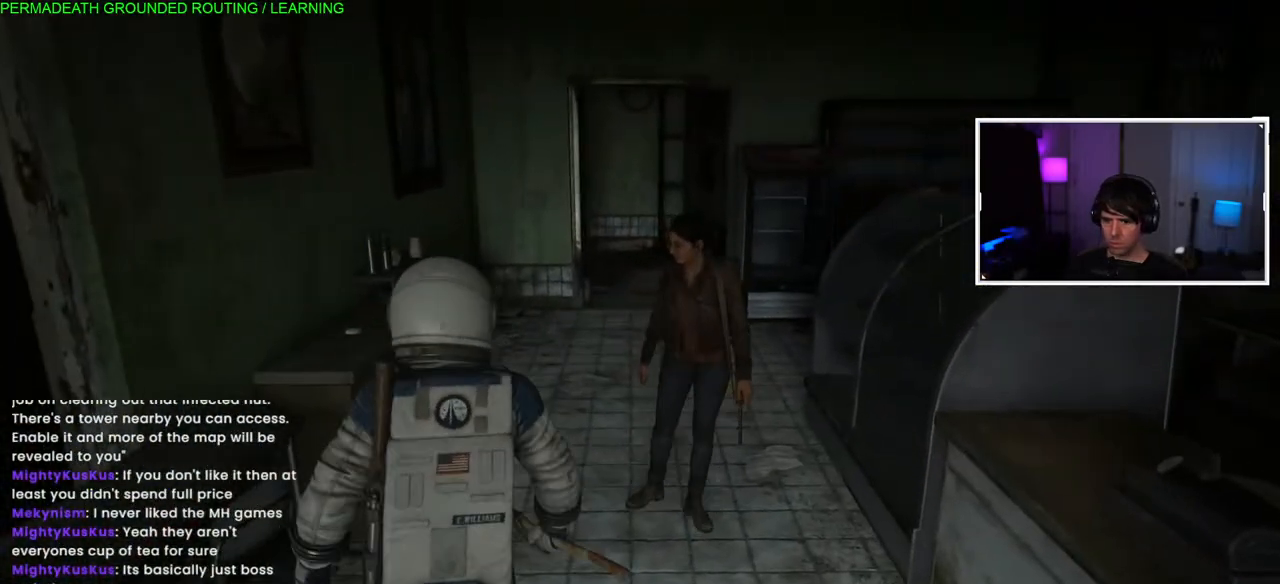
{"dt_ms": 500, "buttons": [], "left_stick": "down", "right_stick": "center", "events": []}
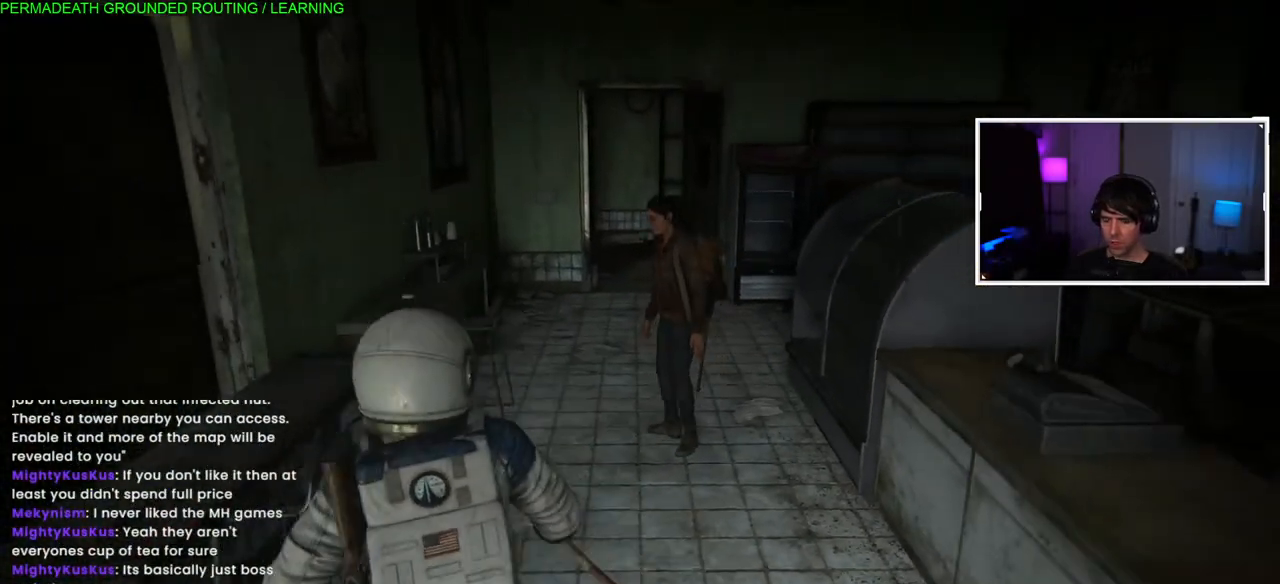
{"dt_ms": 500, "buttons": [], "left_stick": "center", "right_stick": "center", "events": [[133, "left_stick", "down-right"], [300, "left_stick", "right"], [400, "left_stick", "center"]]}
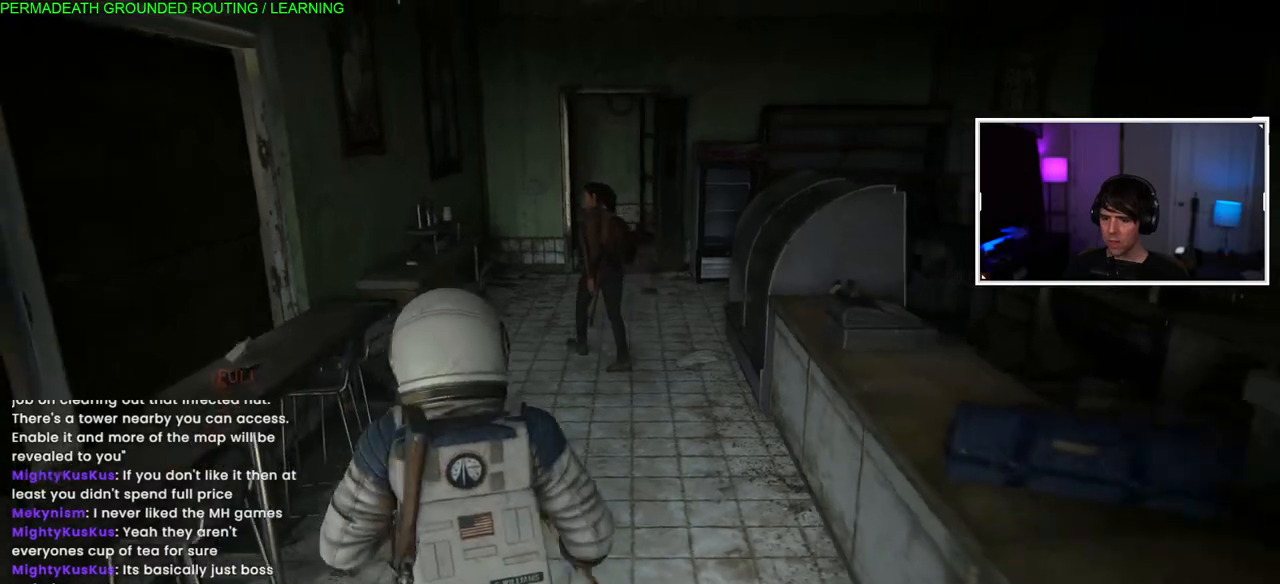
{"dt_ms": 500, "buttons": [], "left_stick": "up-left", "right_stick": "down-left", "events": [[417, "left_stick", "up-left"], [467, "right_stick", "down-left"]]}
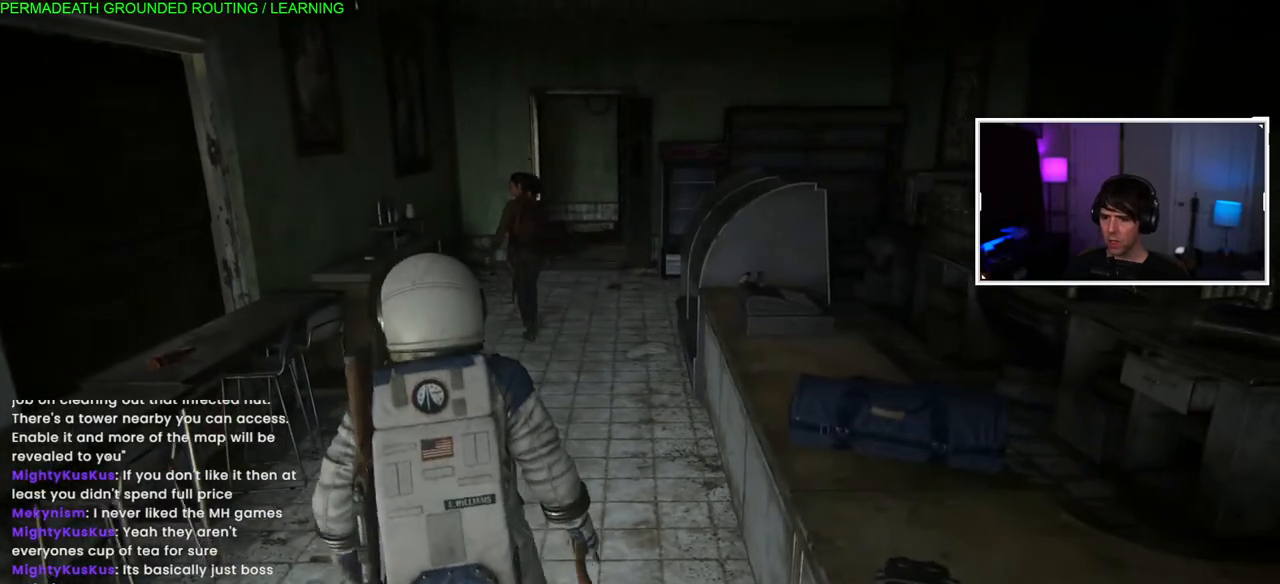
{"dt_ms": 500, "buttons": [], "left_stick": "up", "right_stick": "center", "events": [[200, "right_stick", "center"], [367, "left_stick", "up"]]}
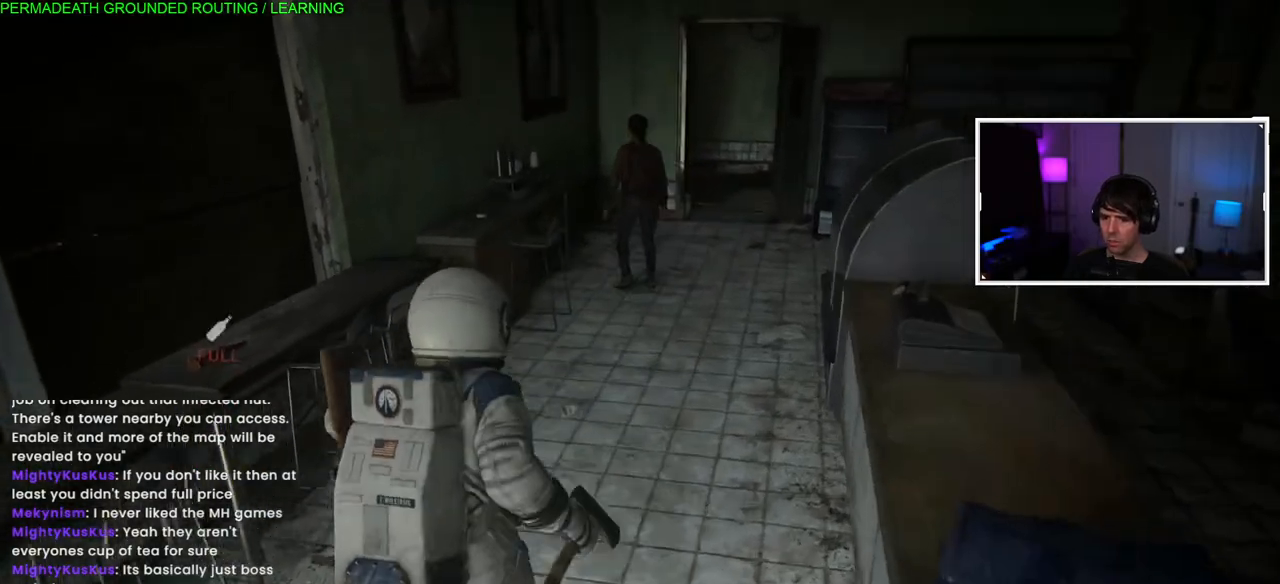
{"dt_ms": 500, "buttons": [], "left_stick": "up", "right_stick": "center", "events": []}
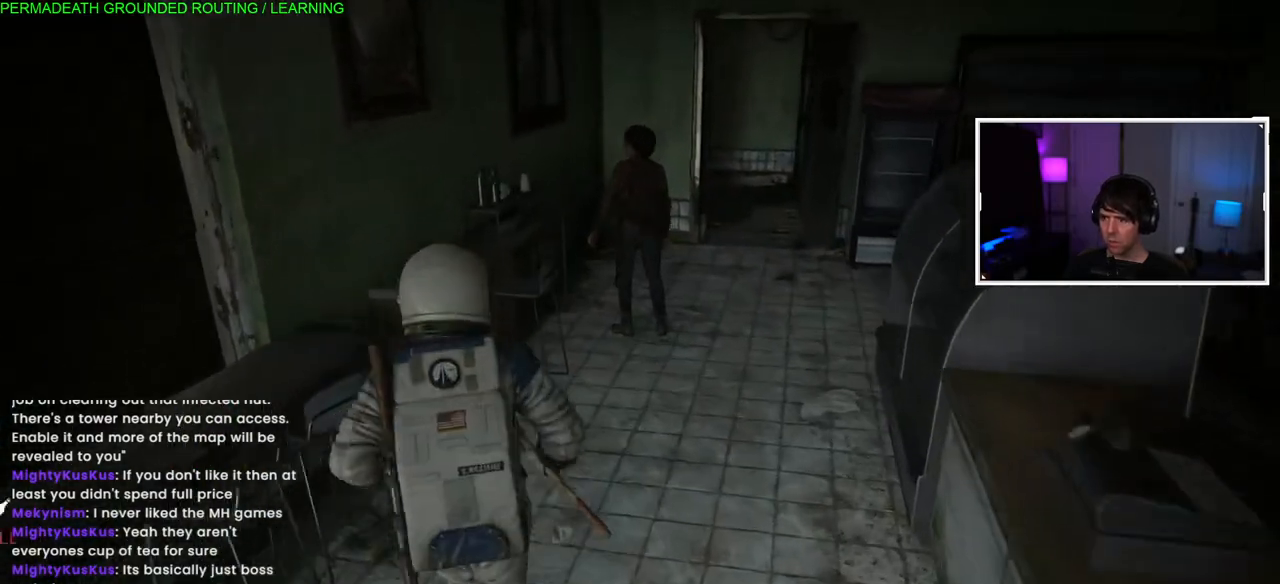
{"dt_ms": 500, "buttons": [], "left_stick": "up-right", "right_stick": "right", "events": [[267, "right_stick", "right"], [283, "left_stick", "up-right"]]}
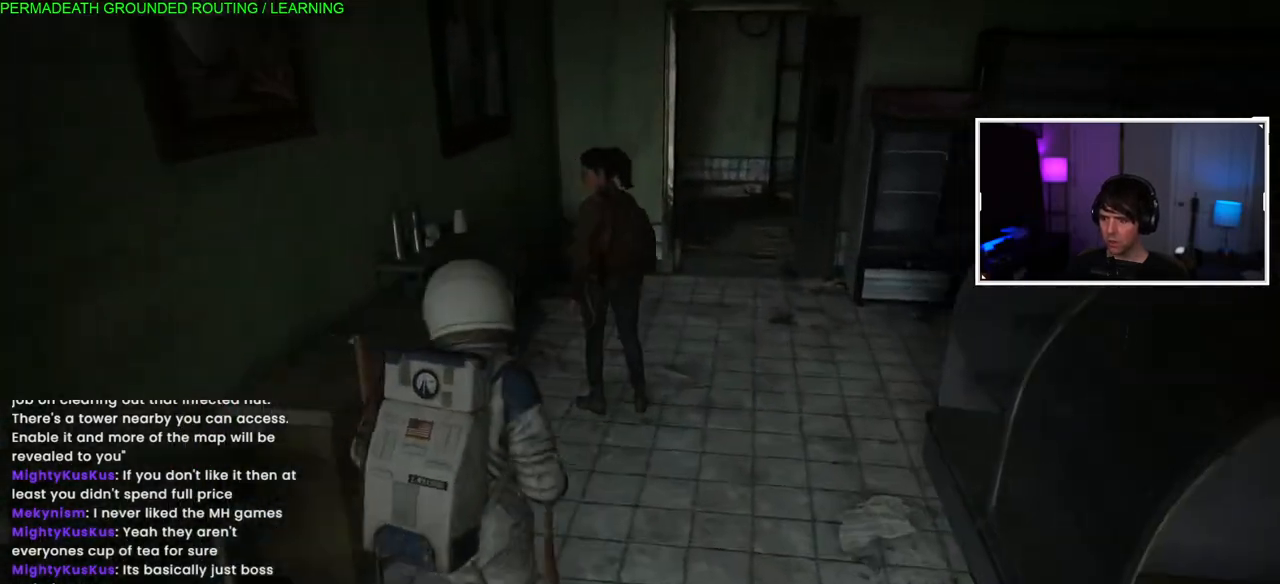
{"dt_ms": 500, "buttons": [], "left_stick": "right", "right_stick": "right", "events": [[300, "left_stick", "right"]]}
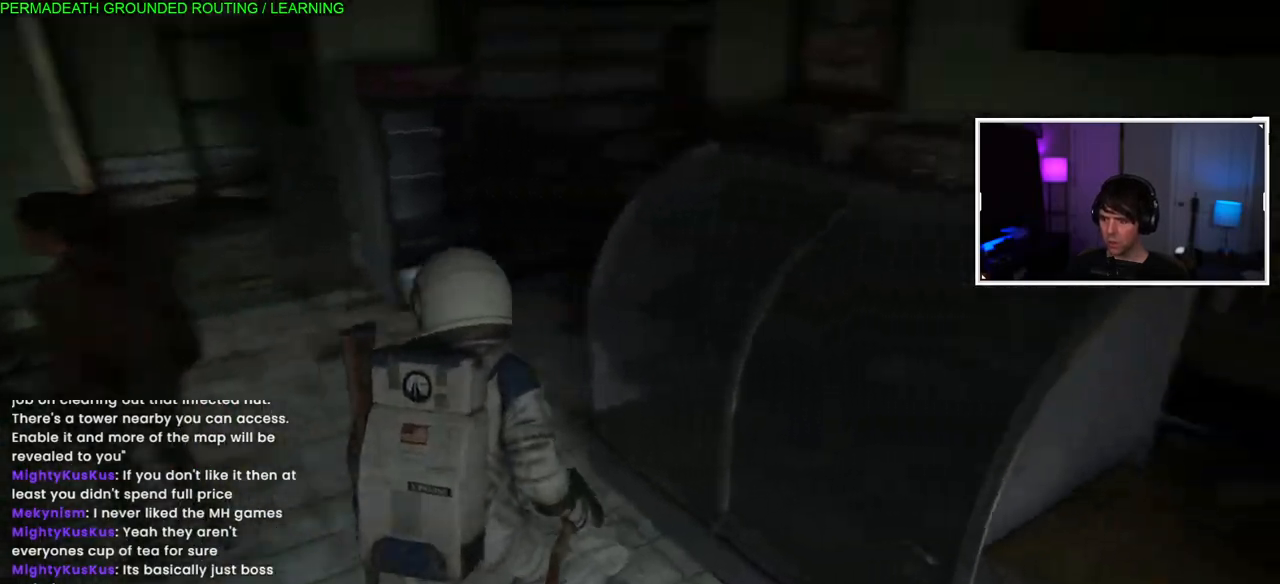
{"dt_ms": 500, "buttons": ["SQUARE"], "left_stick": "center", "right_stick": "center", "events": [[117, "left_stick", "center"], [117, "right_stick", "center"], [317, "right_stick", "up-right"], [500, "SQUARE", "down"], [500, "right_stick", "center"]]}
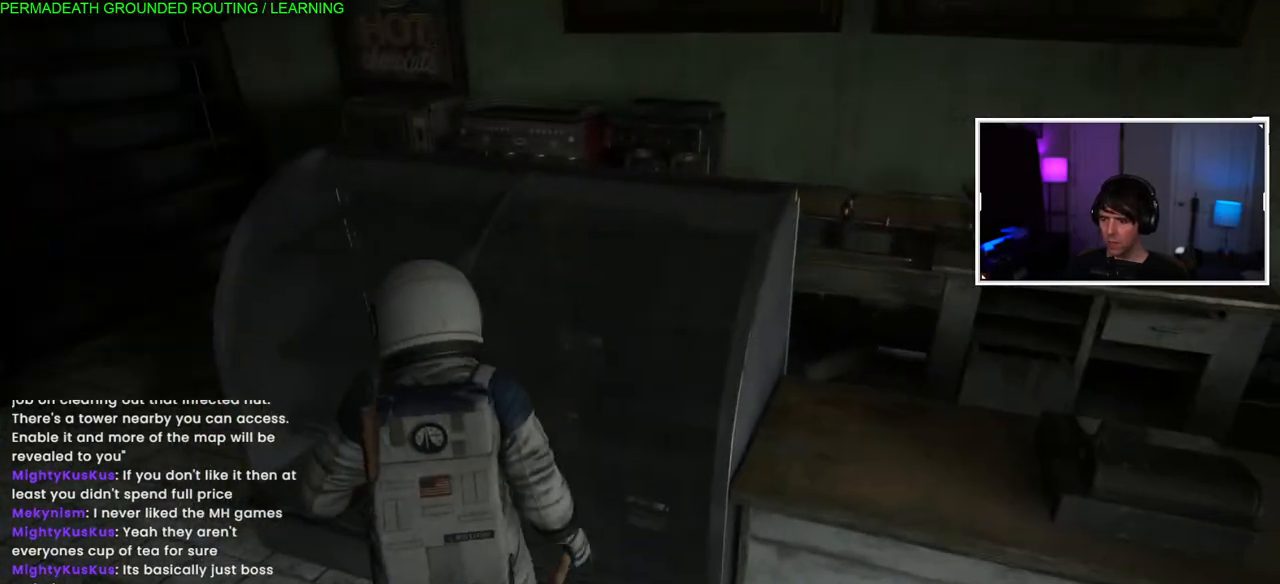
{"dt_ms": 500, "buttons": [], "left_stick": "center", "right_stick": "center", "events": [[150, "SQUARE", "up"], [233, "SQUARE", "down"], [383, "SQUARE", "up"]]}
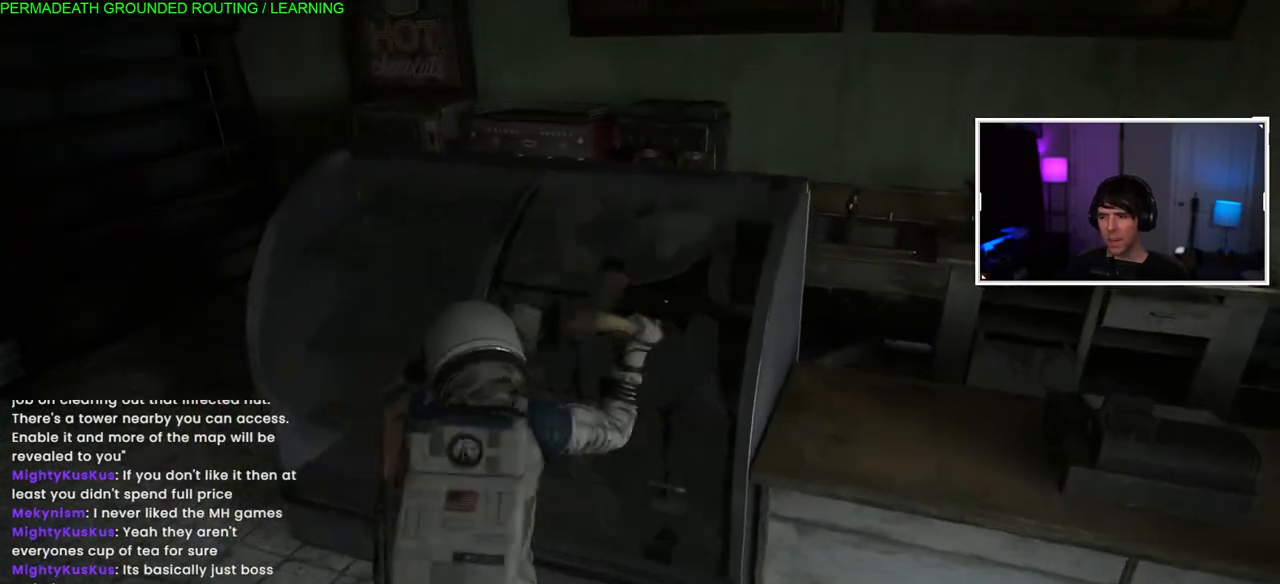
{"dt_ms": 500, "buttons": [], "left_stick": "up-left", "right_stick": "center", "events": [[400, "left_stick", "up-left"]]}
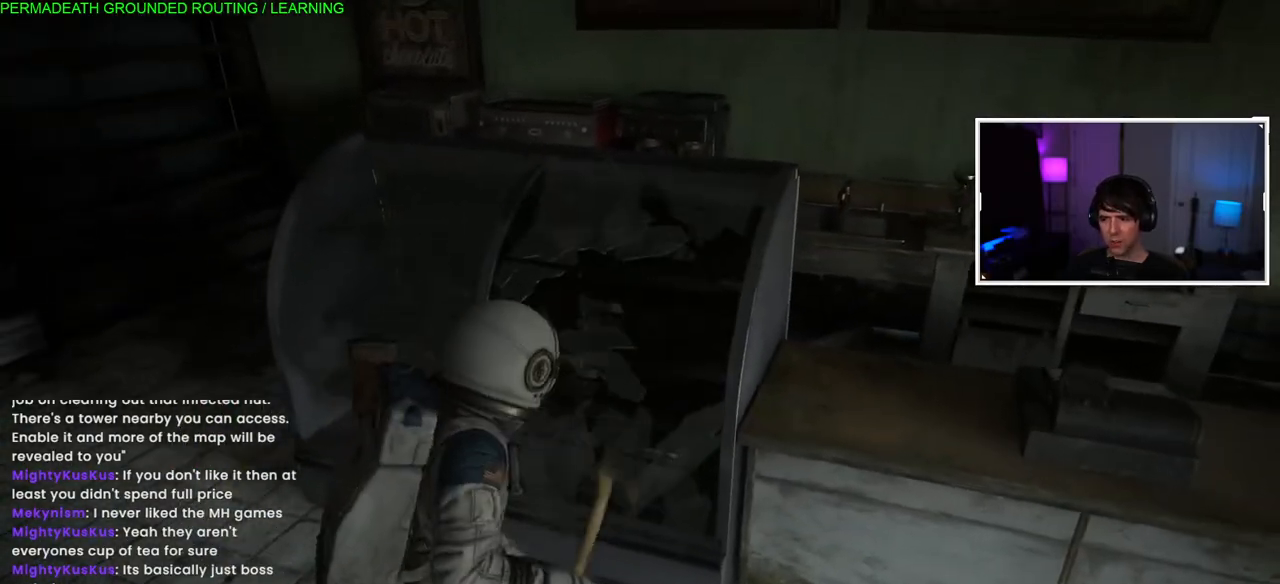
{"dt_ms": 500, "buttons": [], "left_stick": "up-left", "right_stick": "center", "events": []}
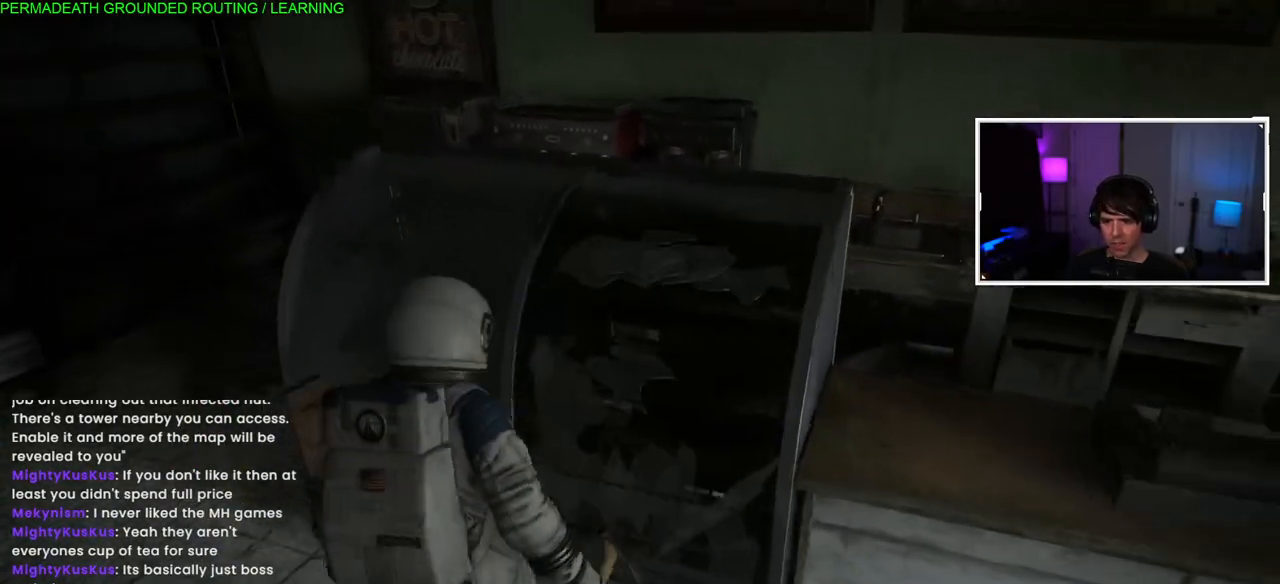
{"dt_ms": 500, "buttons": [], "left_stick": "center", "right_stick": "center", "events": [[33, "SQUARE", "down"], [133, "SQUARE", "up"], [233, "SQUARE", "down"], [350, "SQUARE", "up"], [433, "left_stick", "center"]]}
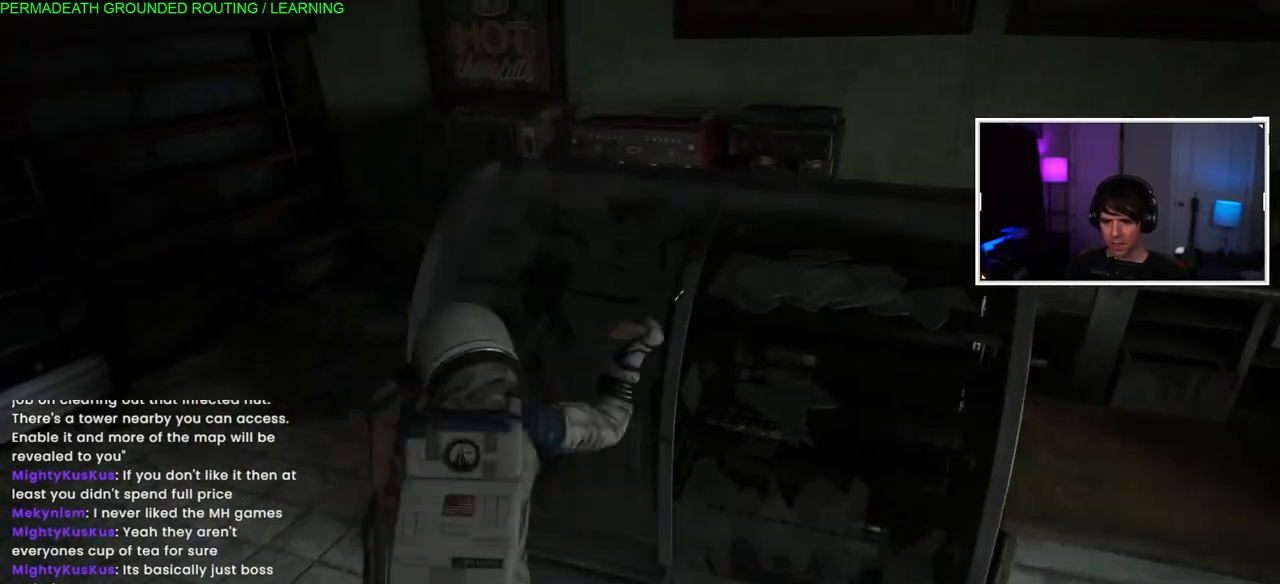
{"dt_ms": 500, "buttons": [], "left_stick": "right", "right_stick": "center", "events": [[250, "left_stick", "up-left"], [350, "left_stick", "right"]]}
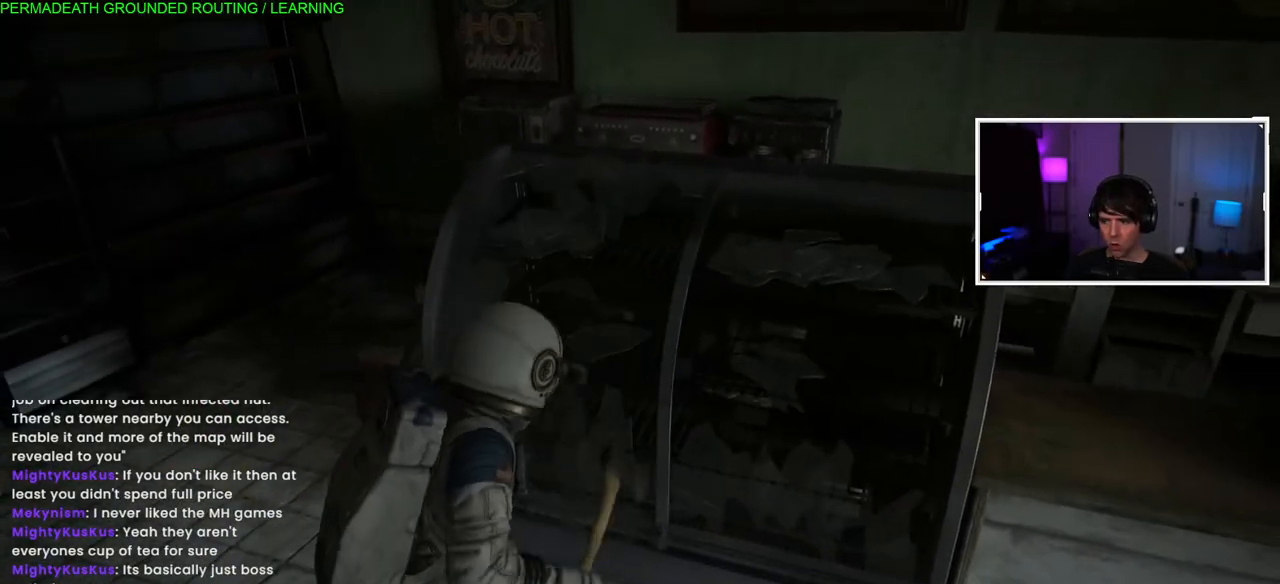
{"dt_ms": 500, "buttons": [], "left_stick": "center", "right_stick": "center", "events": [[217, "left_stick", "center"]]}
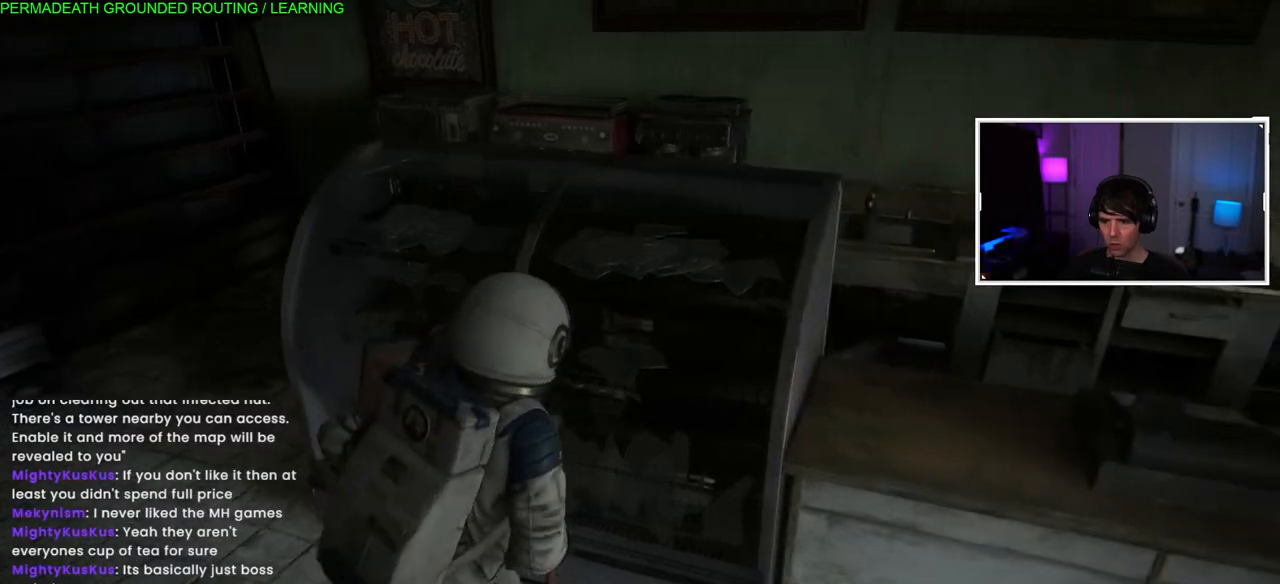
{"dt_ms": 500, "buttons": [], "left_stick": "left", "right_stick": "left", "events": [[50, "right_stick", "left"], [300, "left_stick", "left"]]}
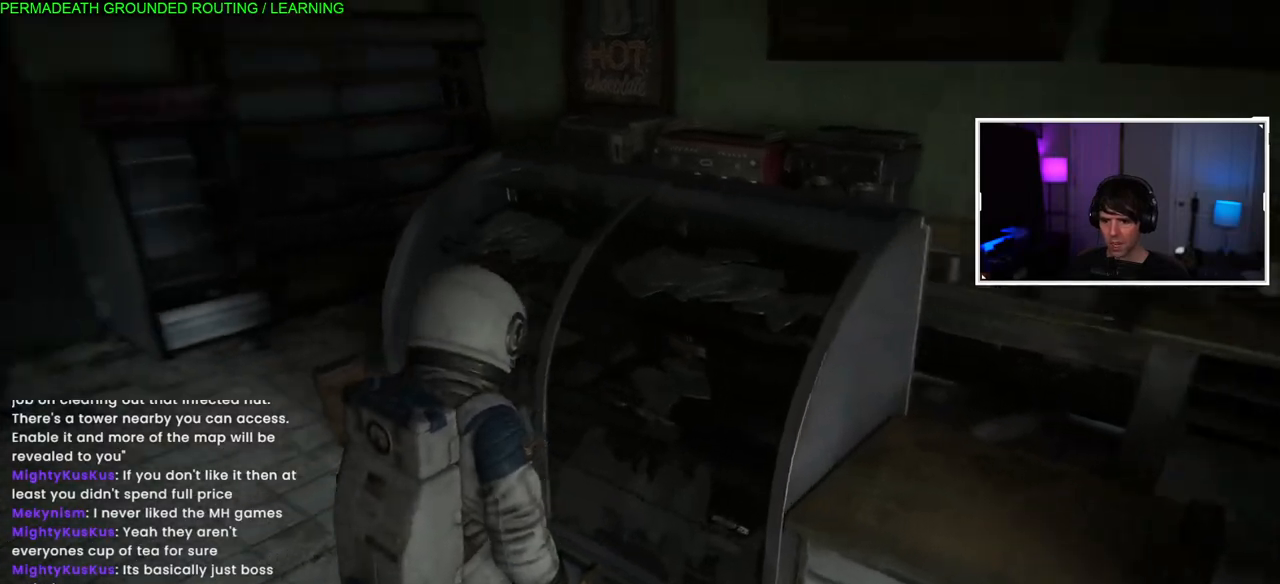
{"dt_ms": 500, "buttons": [], "left_stick": "center", "right_stick": "center", "events": [[250, "left_stick", "center"], [400, "right_stick", "center"]]}
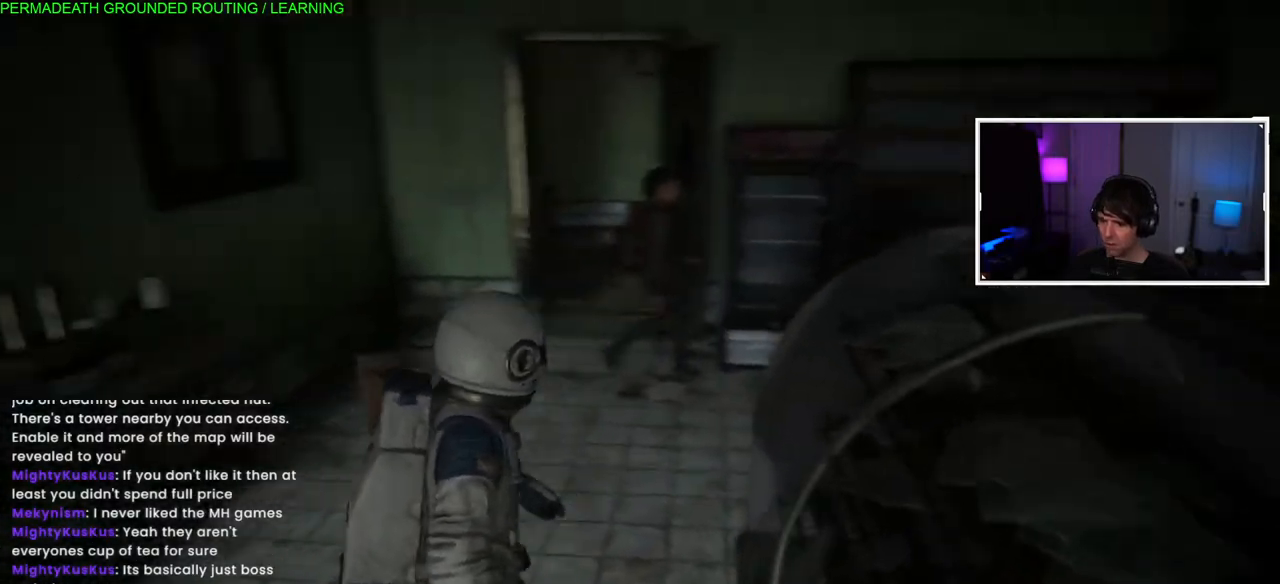
{"dt_ms": 500, "buttons": [], "left_stick": "up-left", "right_stick": "center", "events": [[250, "right_stick", "left"], [300, "left_stick", "up-left"], [483, "right_stick", "center"]]}
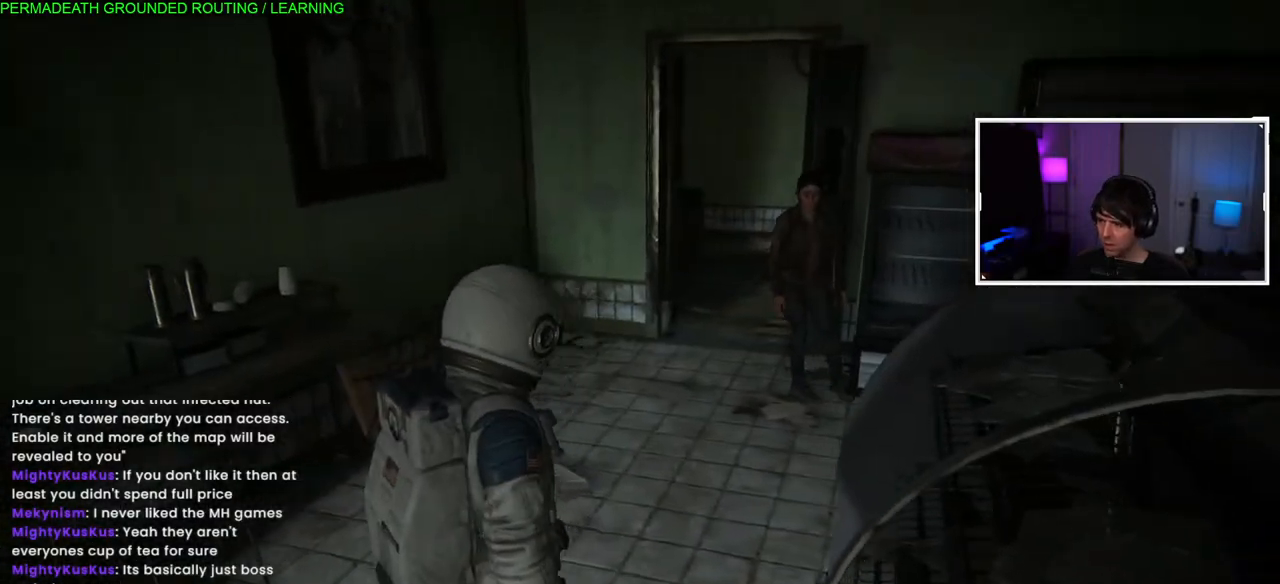
{"dt_ms": 500, "buttons": [], "left_stick": "center", "right_stick": "center", "events": [[433, "left_stick", "center"]]}
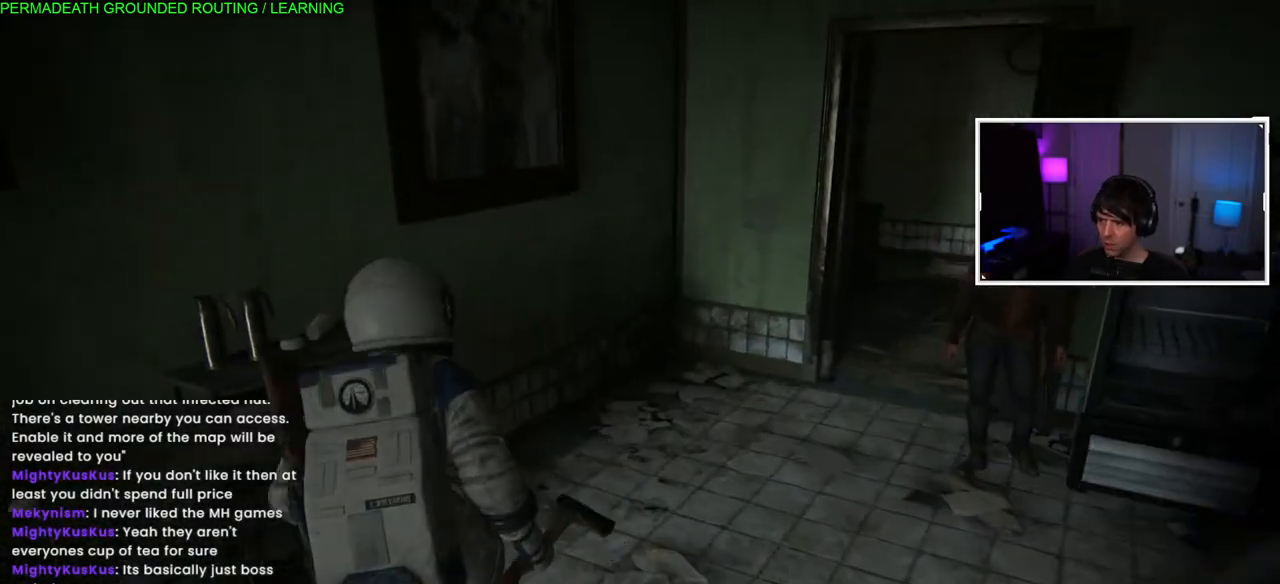
{"dt_ms": 500, "buttons": [], "left_stick": "center", "right_stick": "up-right", "events": [[50, "left_stick", "right"], [133, "right_stick", "right"], [350, "right_stick", "up-right"], [467, "left_stick", "center"]]}
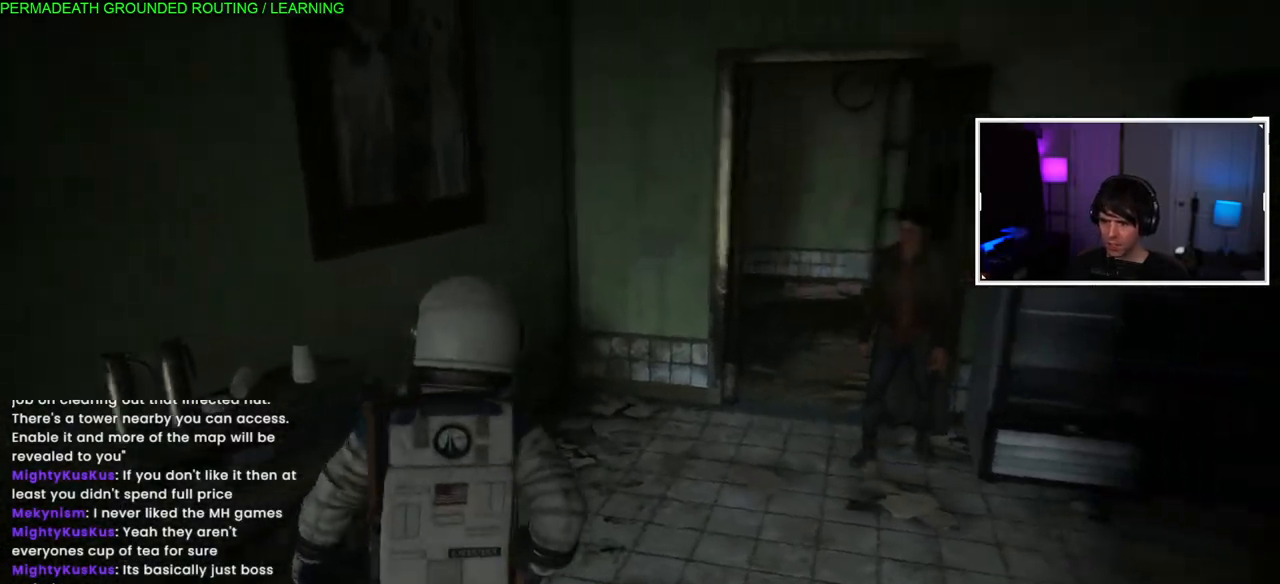
{"dt_ms": 500, "buttons": [], "left_stick": "center", "right_stick": "center", "events": [[500, "right_stick", "center"]]}